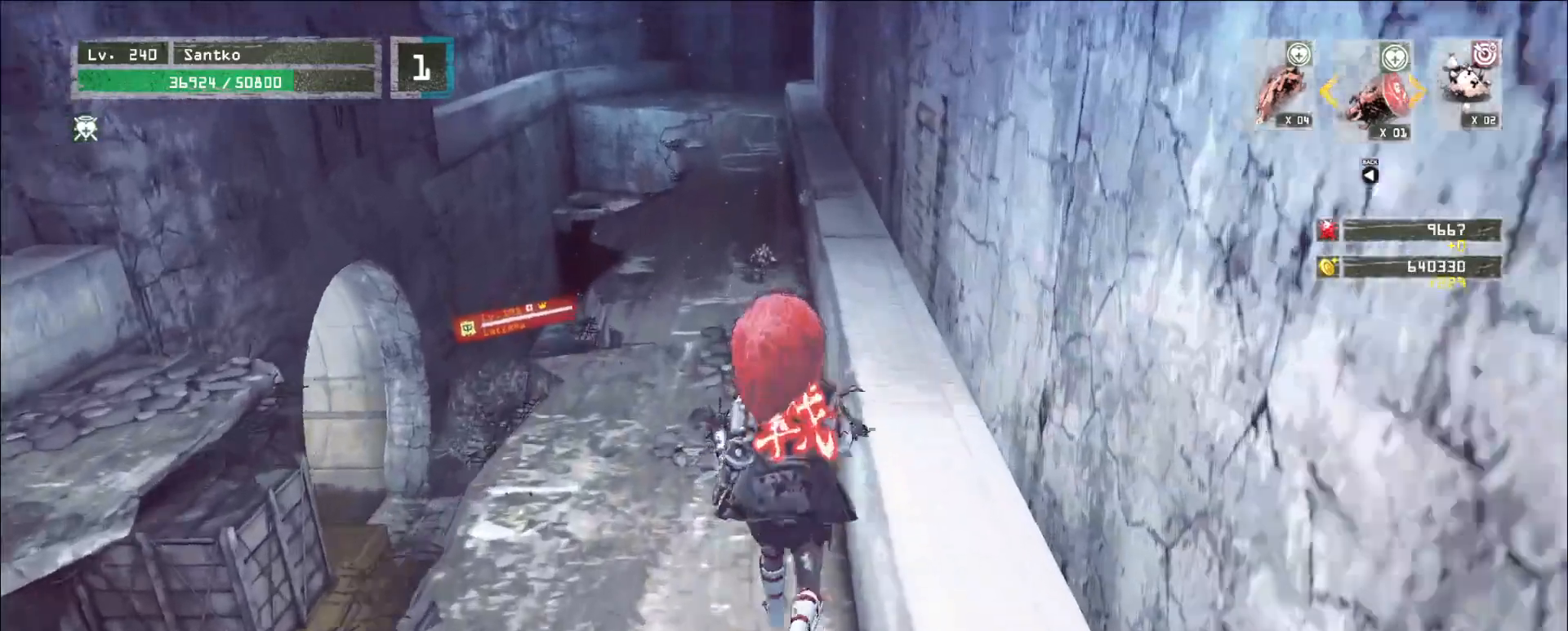
Gameplay with keyboard and mouse; each line is a JSON object with the keys and mouse buttons held at the frame after it. "events" lists presses ("down") and releases ("up") of "1", "2", "3", "4", "5", "a", "alt", "b", "c", "ctrl", "d", "e", "f", "g", "q", "r", "s", "shift", "space", "t", "tab", "v", "w", "x", "z", "mouse_left", "mouse_wheel", "mouse_right", "mouse_mb4" and "mouse_mb5" between this image and that frame as [ms after this image, input, new state], when the widget could be followed in between. "mouse_left", "mouse_wheel", "mouse_right", "mouse_mb4", "mouse_mb5" = the "left", "wheel", "right", "mb4", "mb5" buttons of the "mouse" list. No other keys are recorded. "wheel" means that the mouse wheel is clicked or scrolled. Not read: mouse_move.
{"keys": ["w"], "mouse": [], "events": []}
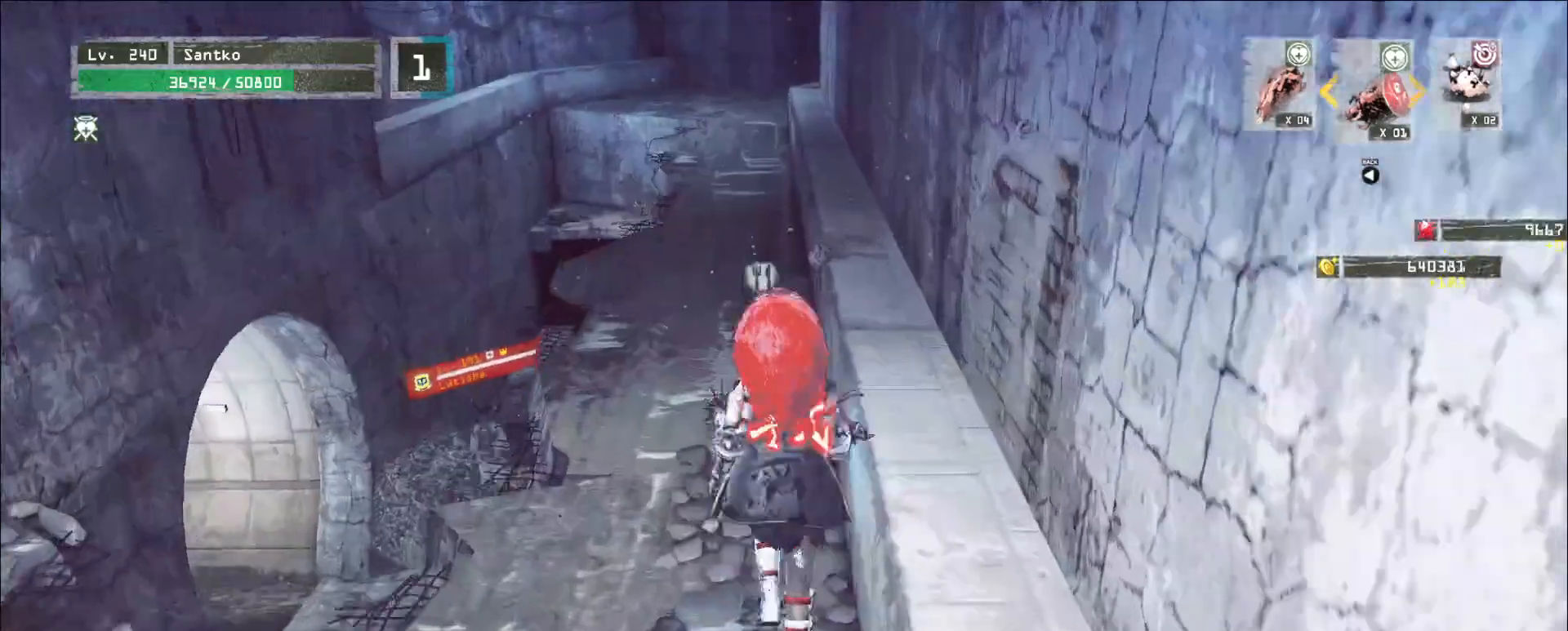
{"keys": ["w"], "mouse": [], "events": []}
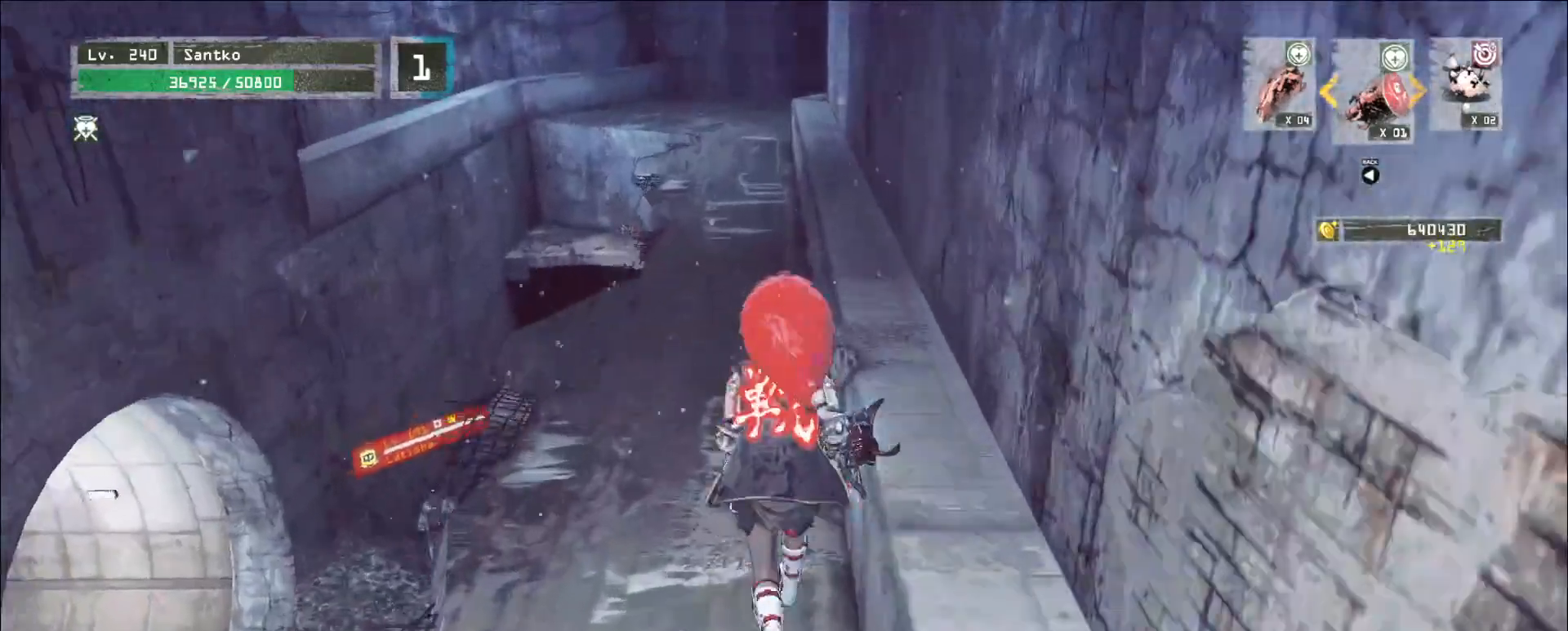
{"keys": ["w"], "mouse": [], "events": [[40, "w", "up"], [120, "ctrl", "down"], [240, "ctrl", "up"], [280, "w", "down"]]}
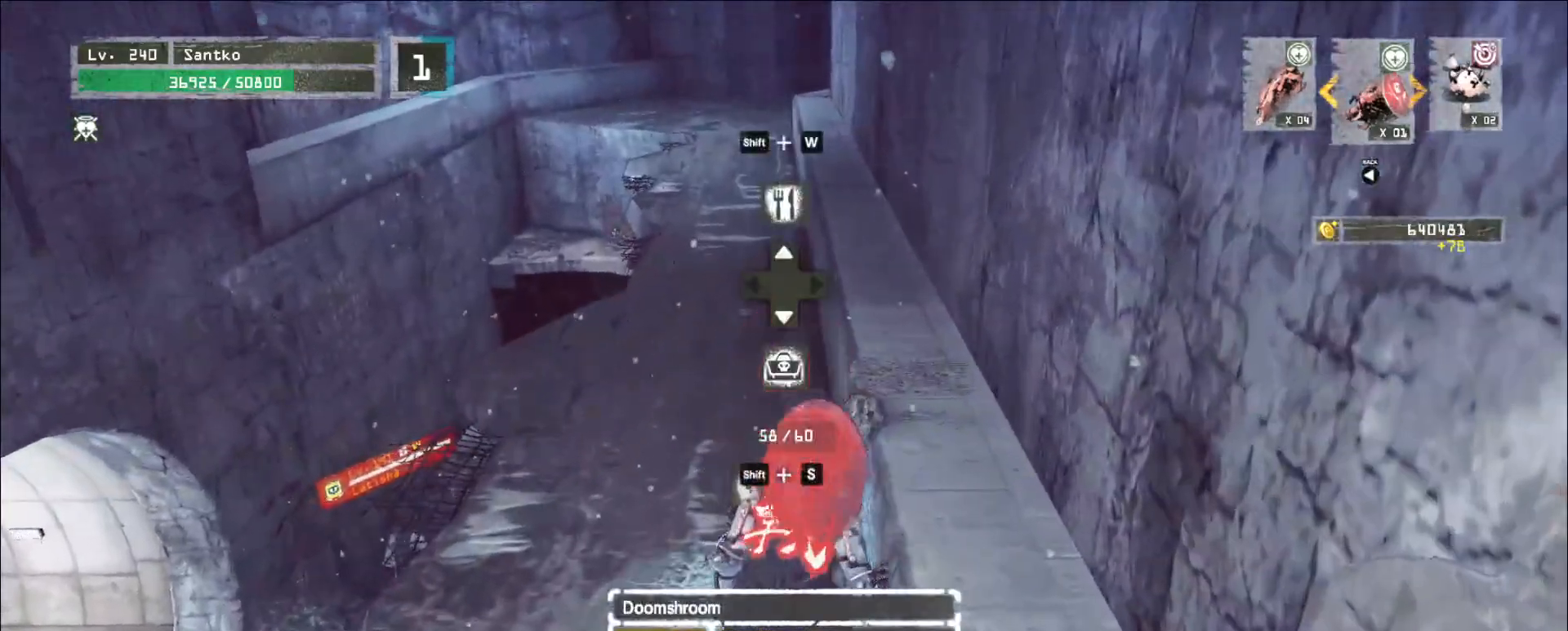
{"keys": ["w"], "mouse": [], "events": []}
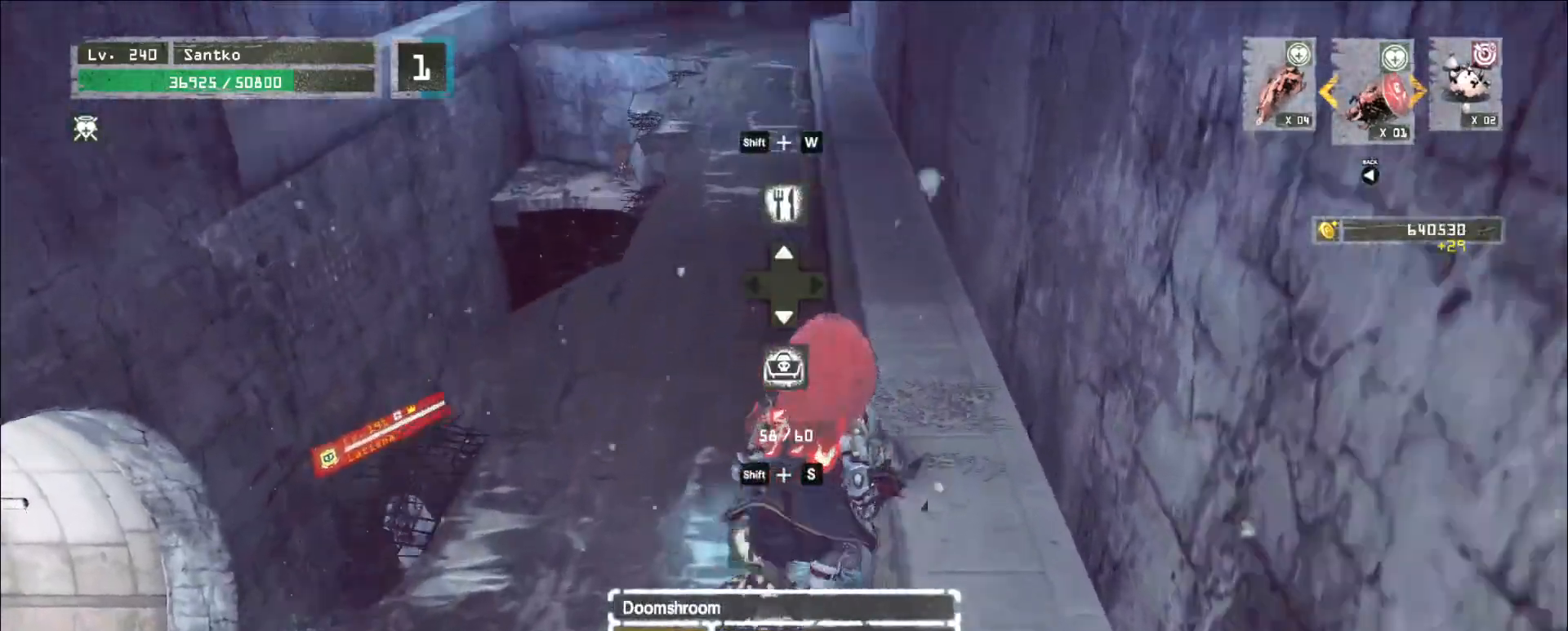
{"keys": ["w"], "mouse": [], "events": []}
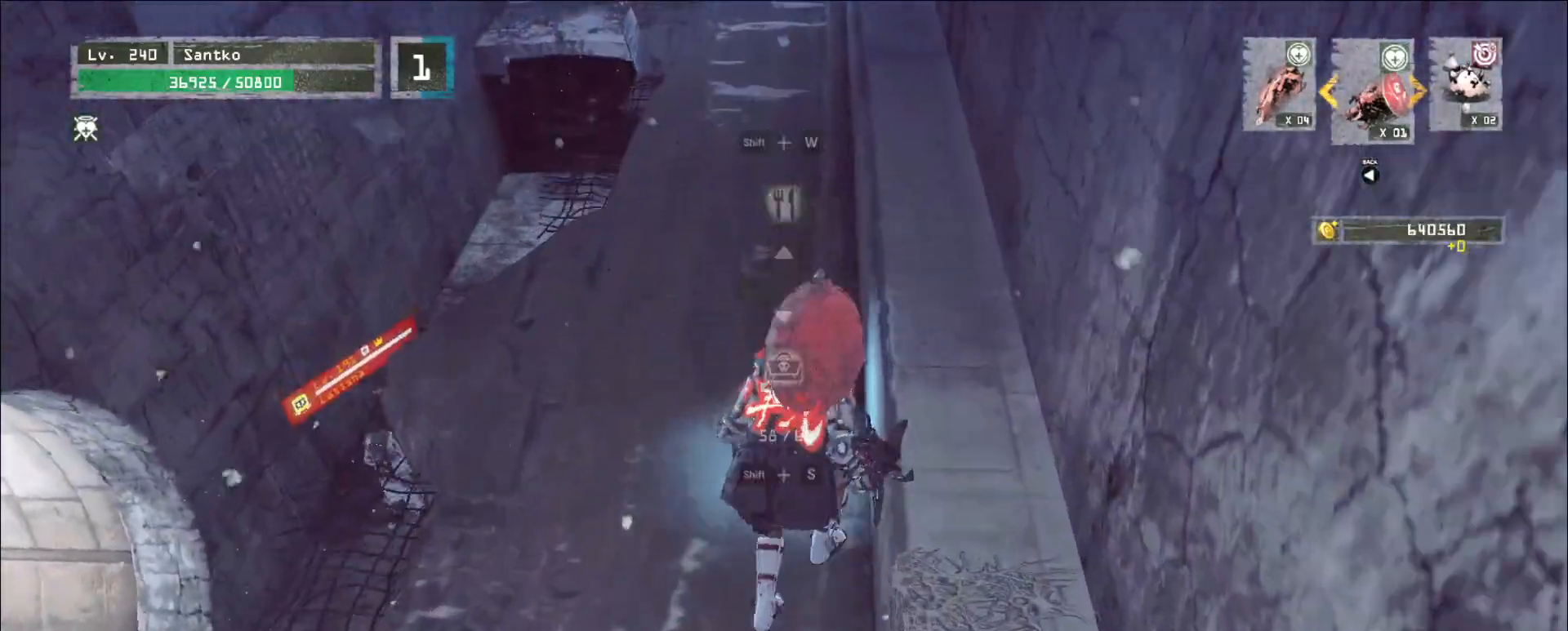
{"keys": ["w"], "mouse": [], "events": []}
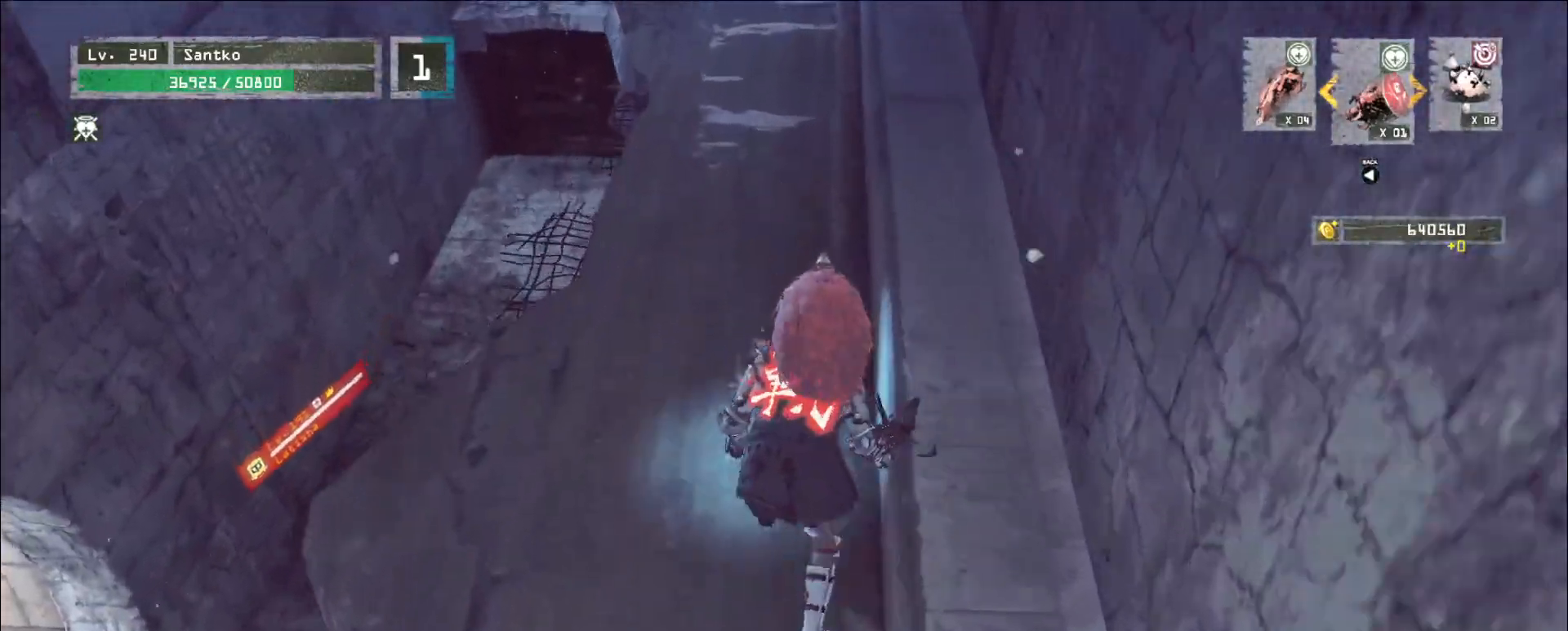
{"keys": ["w"], "mouse": [], "events": []}
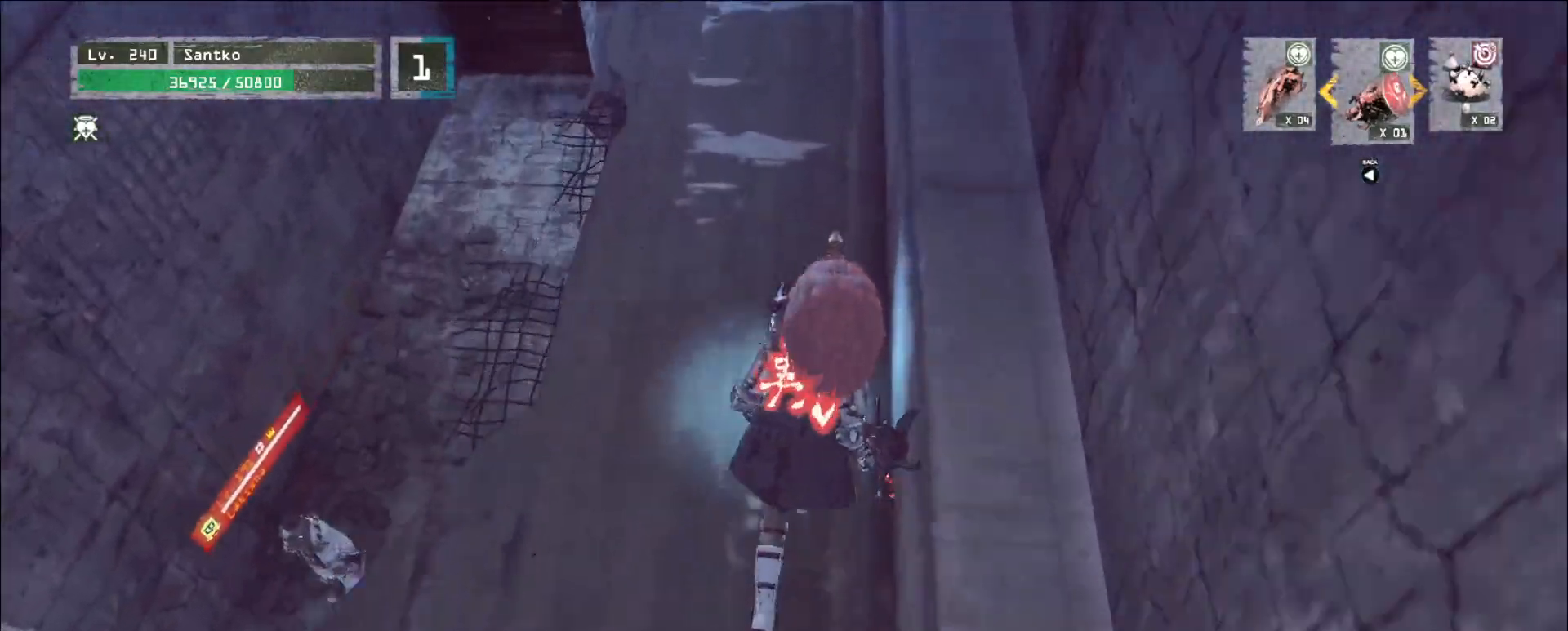
{"keys": ["w"], "mouse": [], "events": []}
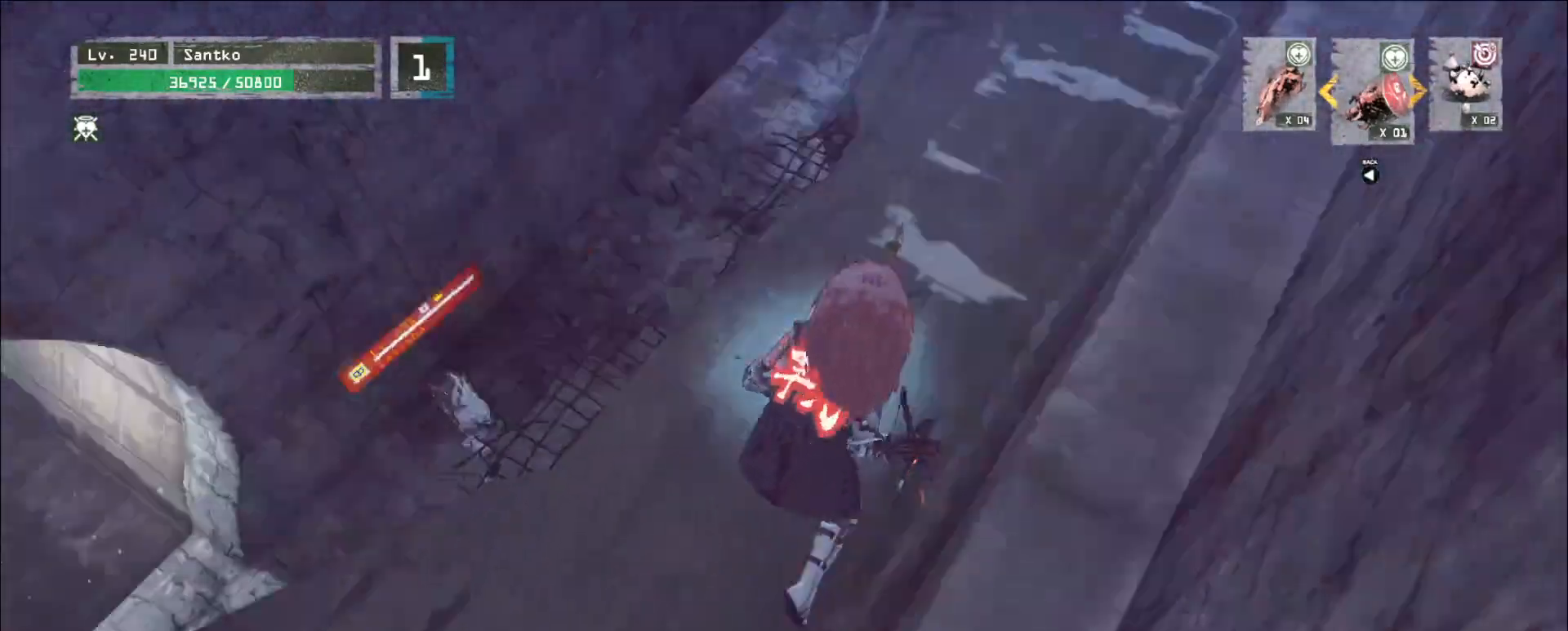
{"keys": [], "mouse": [], "events": [[240, "w", "up"]]}
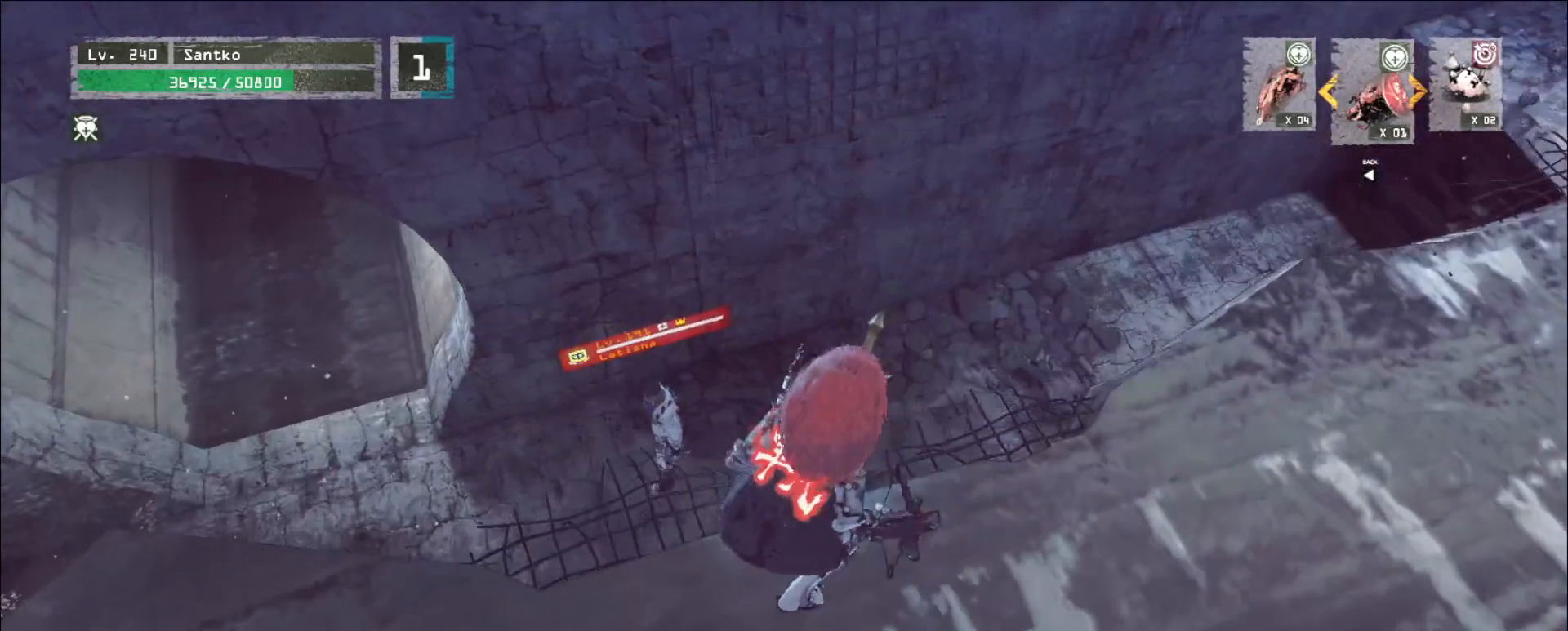
{"keys": [], "mouse": [], "events": []}
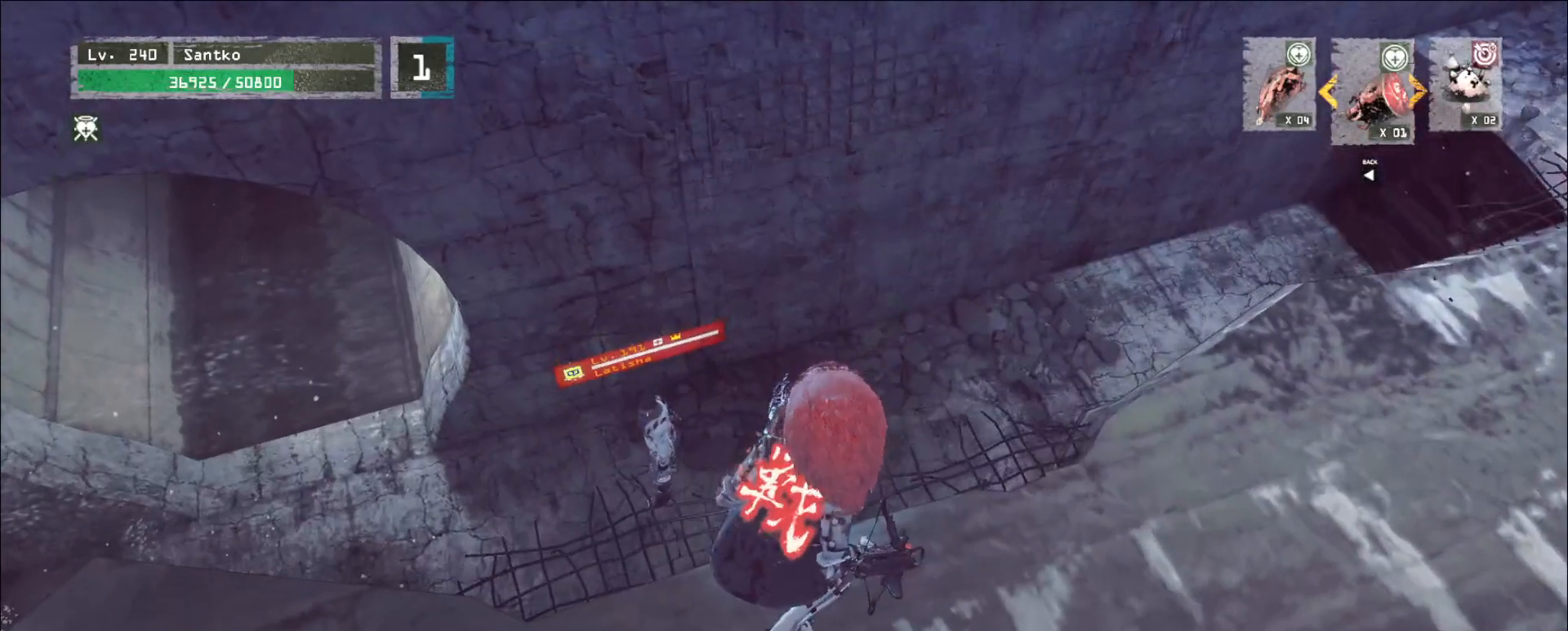
{"keys": ["q"], "mouse": [], "events": [[40, "f", "down"], [120, "f", "up"], [480, "q", "down"]]}
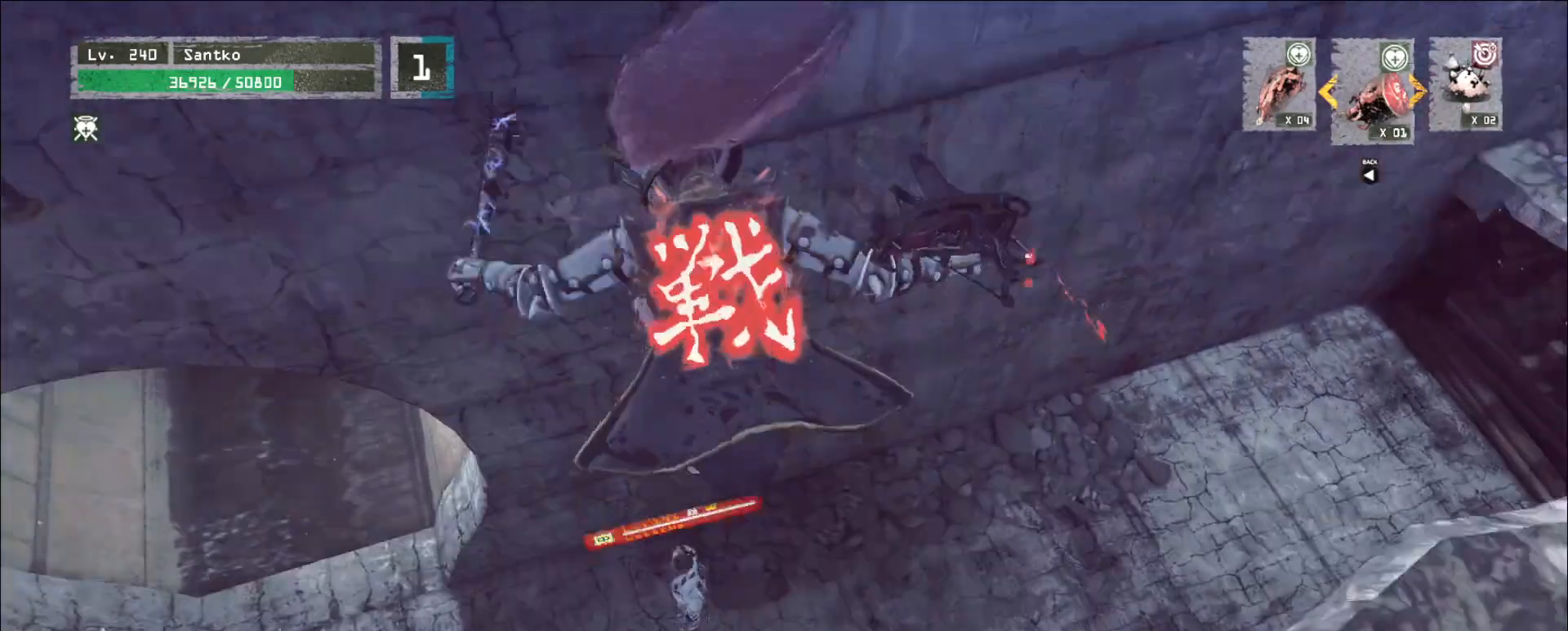
{"keys": [], "mouse": [], "events": [[80, "q", "up"]]}